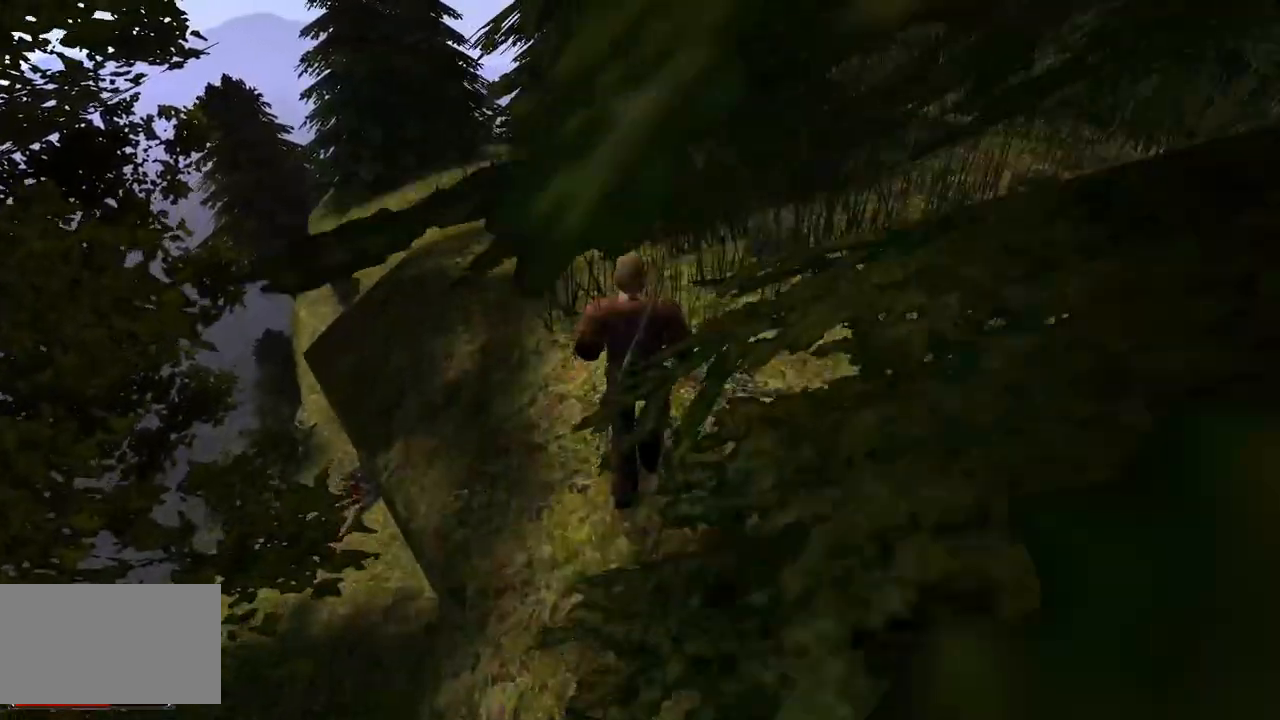
Gameplay with keyboard and mouse; each line is a JSON object with the keys and mouse buttons held at the frame after it. "events" lists presses ("down") and releases ("up") of "a", "ctrl", "d", "e", "q", "s", "shift", "space", "w", "mouse_left", "mouse_wheel", "mouse_right", "mouse_mb4" and "mouse_mb5" between this image and that frame as [ms after this image, input, new state], when the widget could be followed in between. "mouse_left", "mouse_wheel", "mouse_right", "mouse_mb4", "mouse_mb5" = the "left", "wheel", "right", "mb4", "mb5" buttons of the "mouse" list. No other keys are recorded. "wheel" means that the mouse wheel is clicked or scrolled. Mouse movement is not recorded.
{"keys": ["w"], "mouse": [], "events": []}
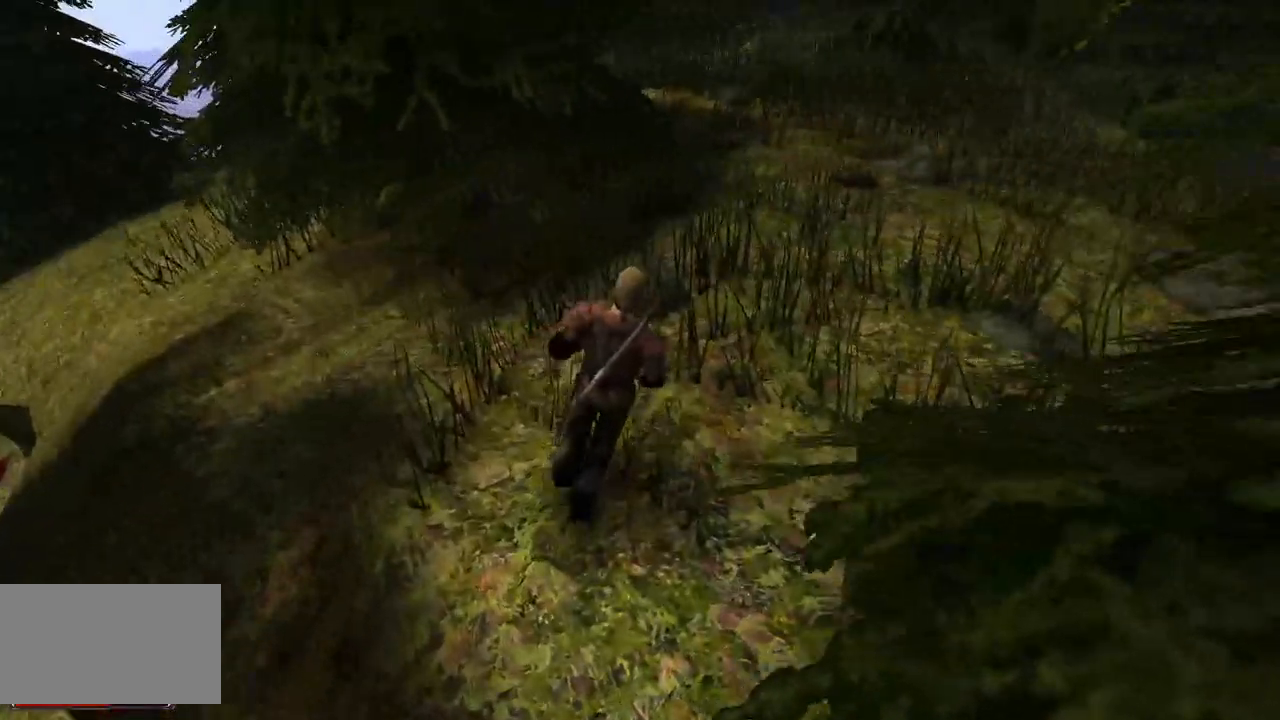
{"keys": ["w"], "mouse": [], "events": []}
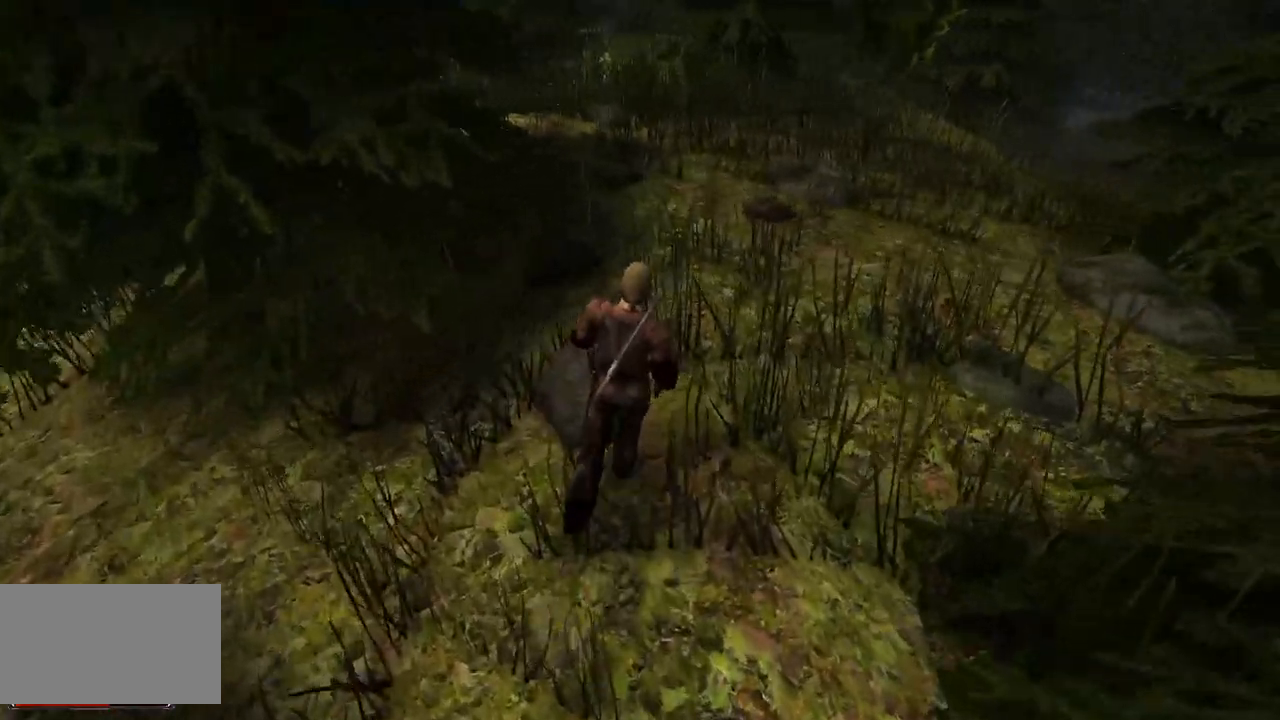
{"keys": ["w"], "mouse": [], "events": []}
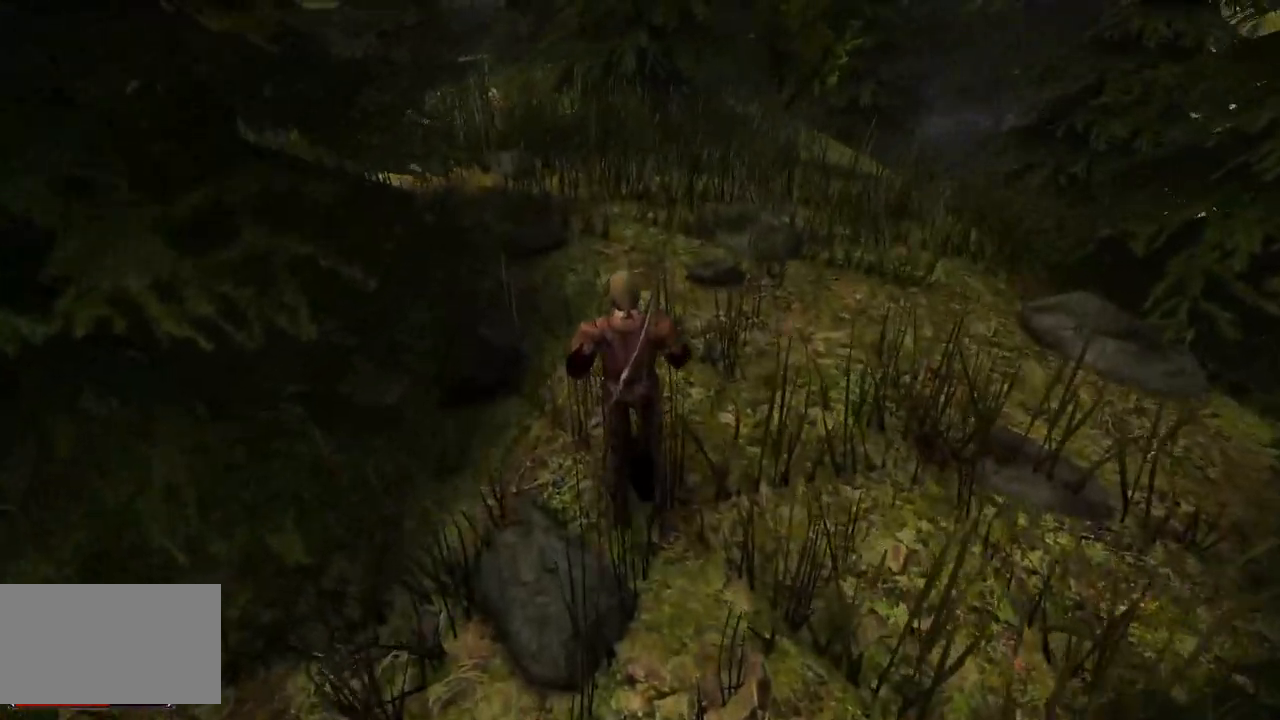
{"keys": ["w"], "mouse": [], "events": []}
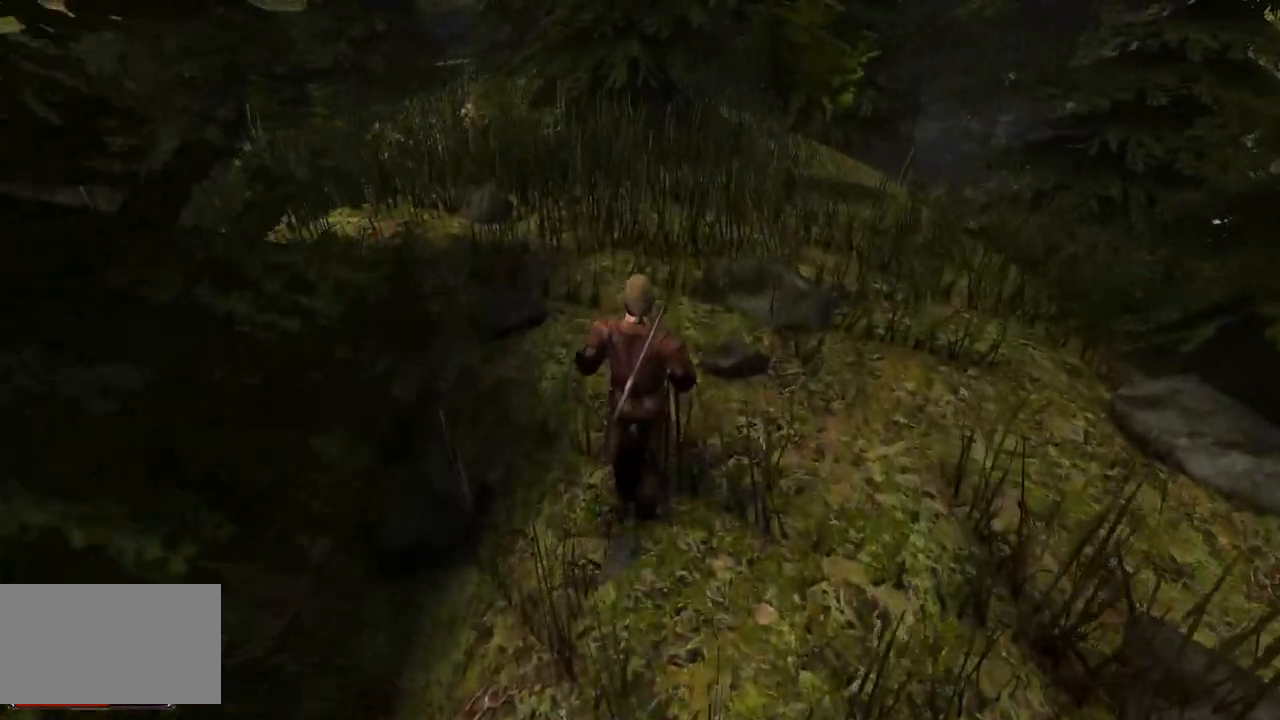
{"keys": ["w"], "mouse": [], "events": []}
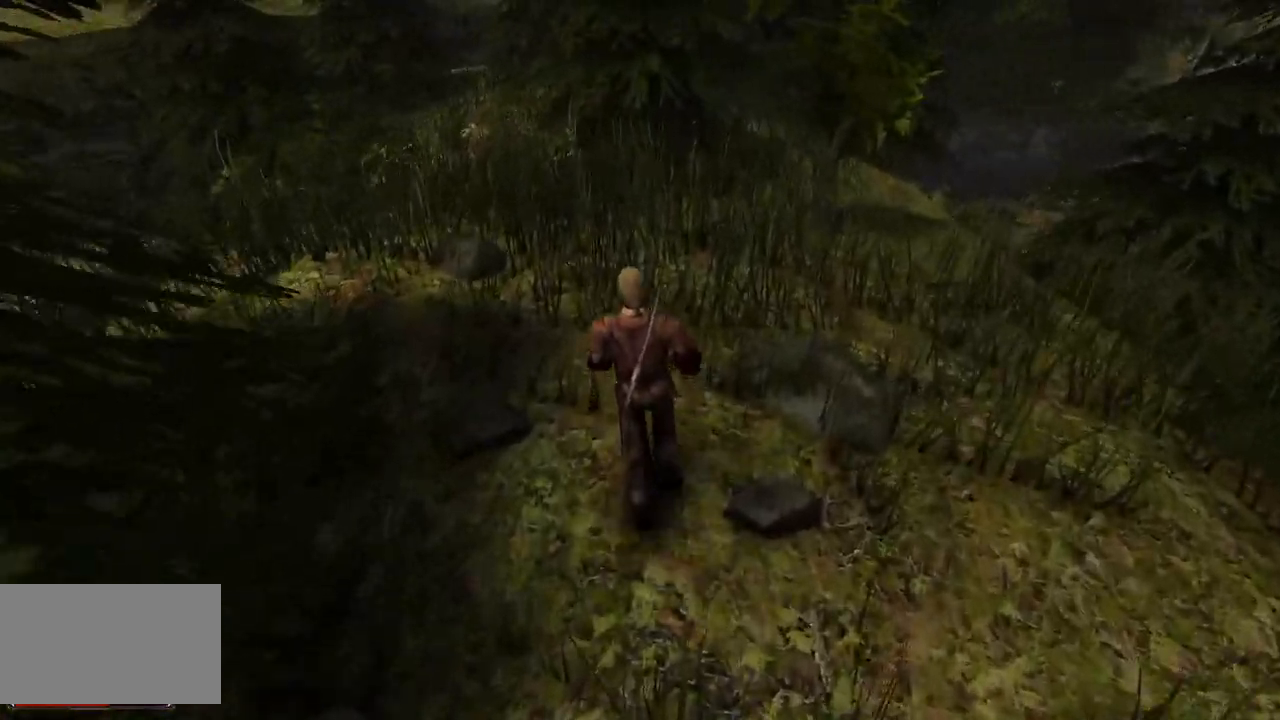
{"keys": [], "mouse": [], "events": [[500, "w", "up"]]}
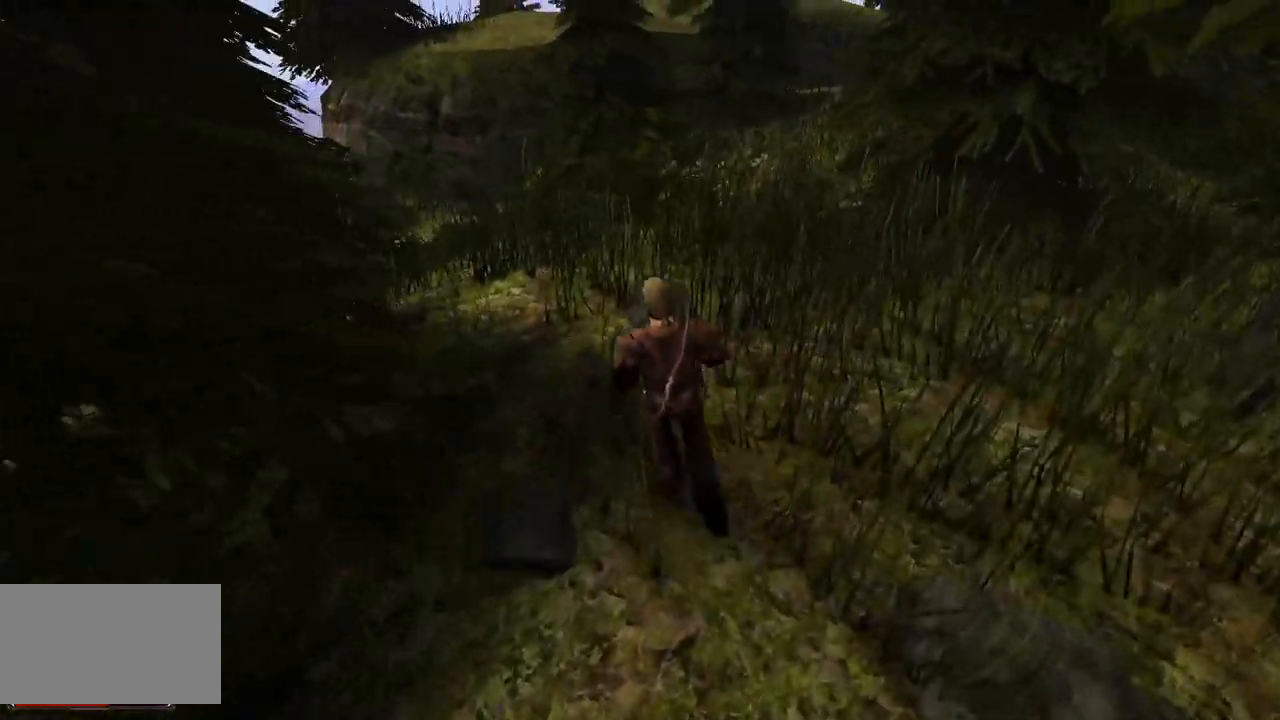
{"keys": [], "mouse": [], "events": []}
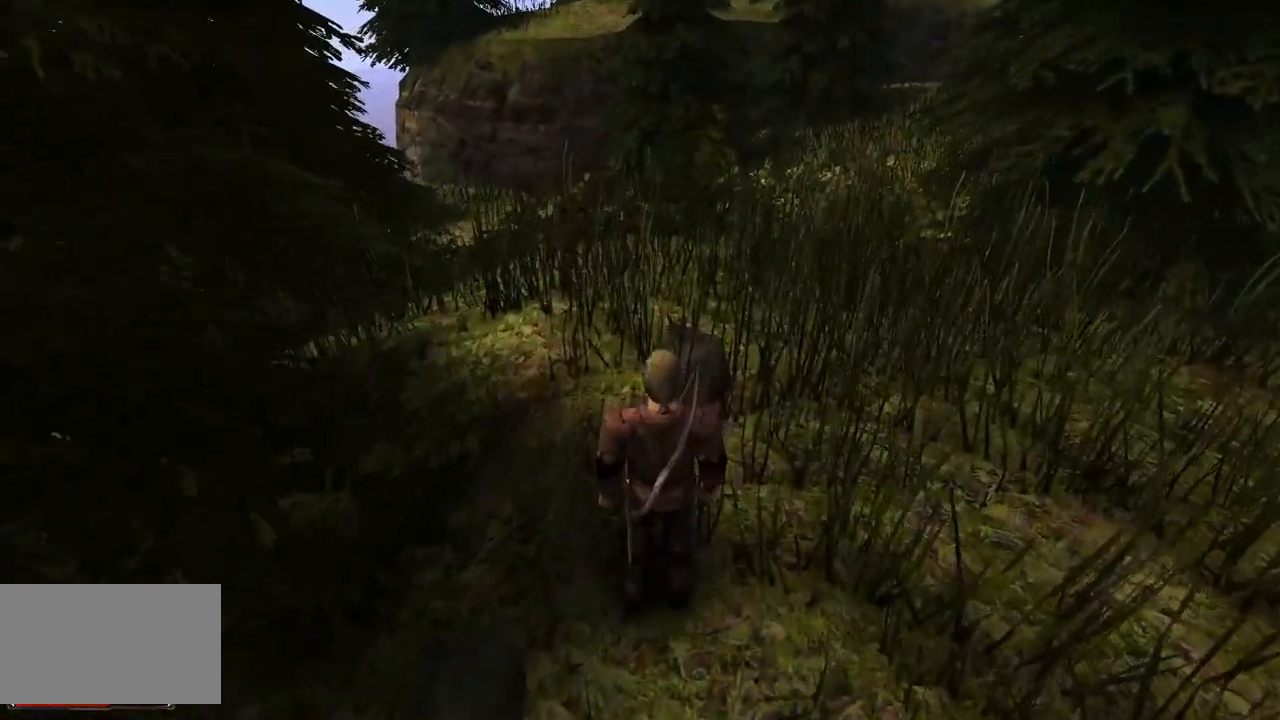
{"keys": ["w"], "mouse": [], "events": [[380, "w", "down"]]}
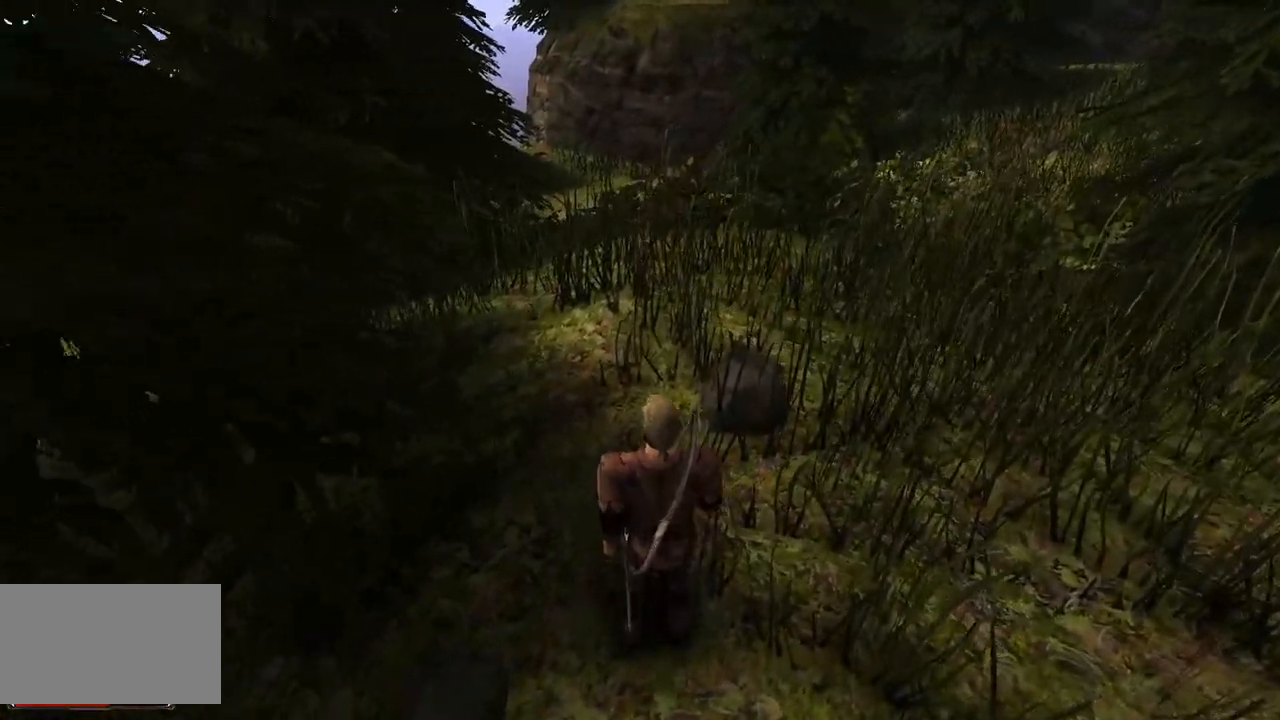
{"keys": [], "mouse": [], "events": [[280, "w", "up"]]}
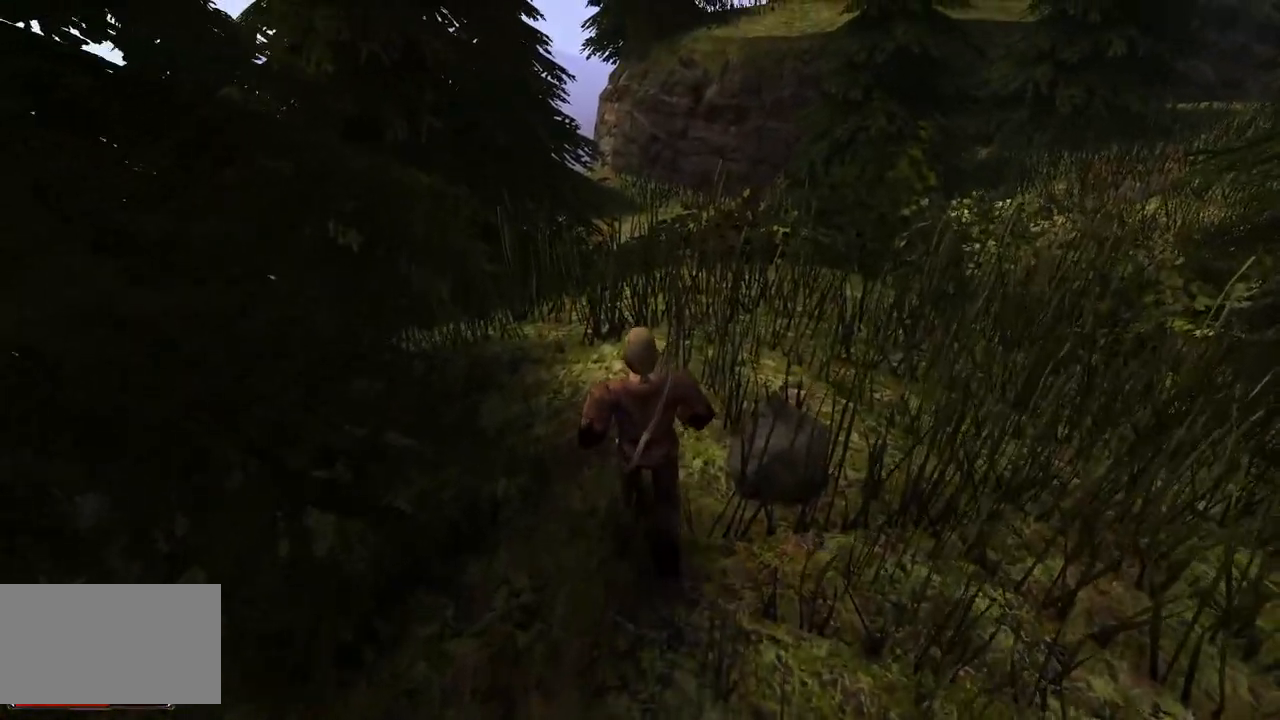
{"keys": [], "mouse": [], "events": []}
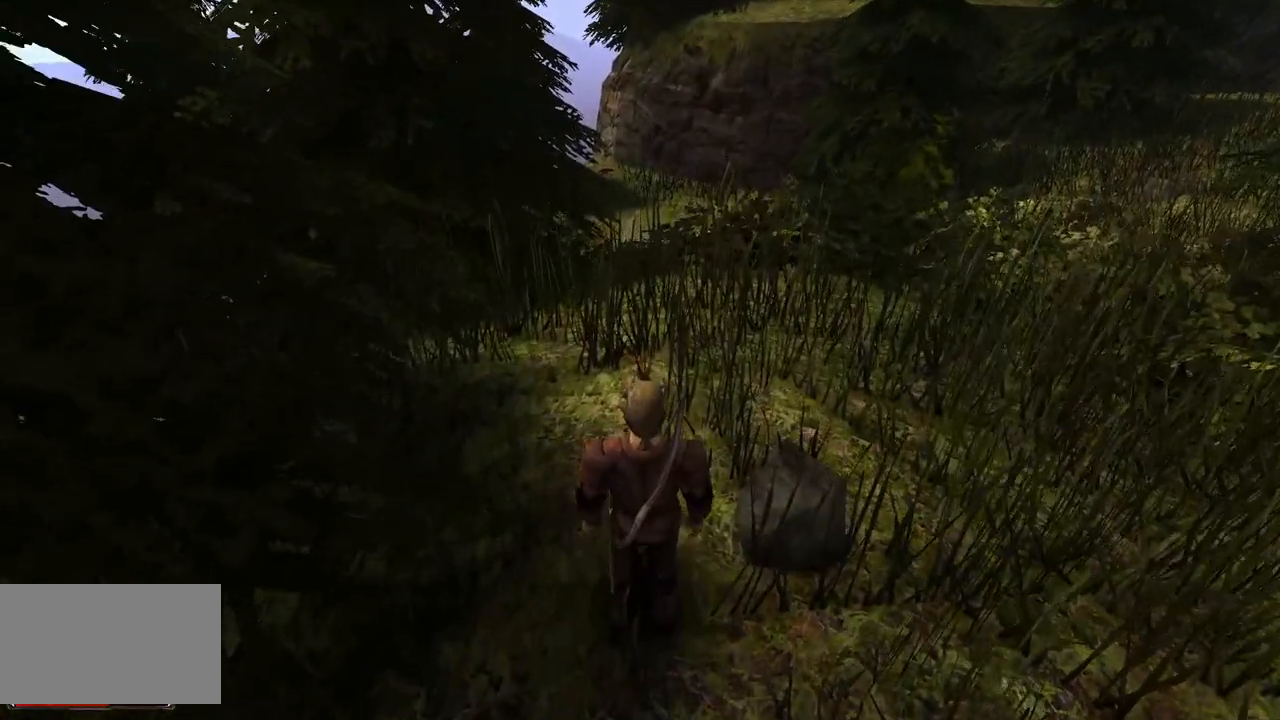
{"keys": ["w"], "mouse": [], "events": [[240, "w", "down"]]}
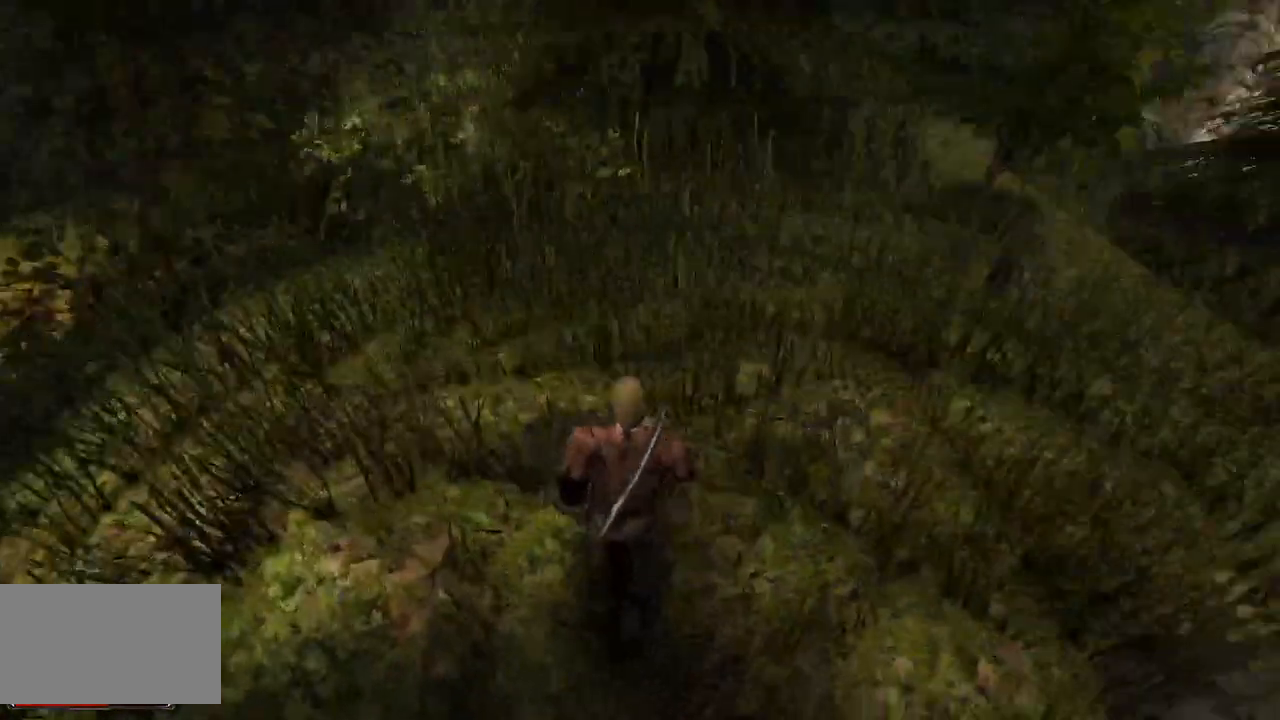
{"keys": ["w"], "mouse": [], "events": []}
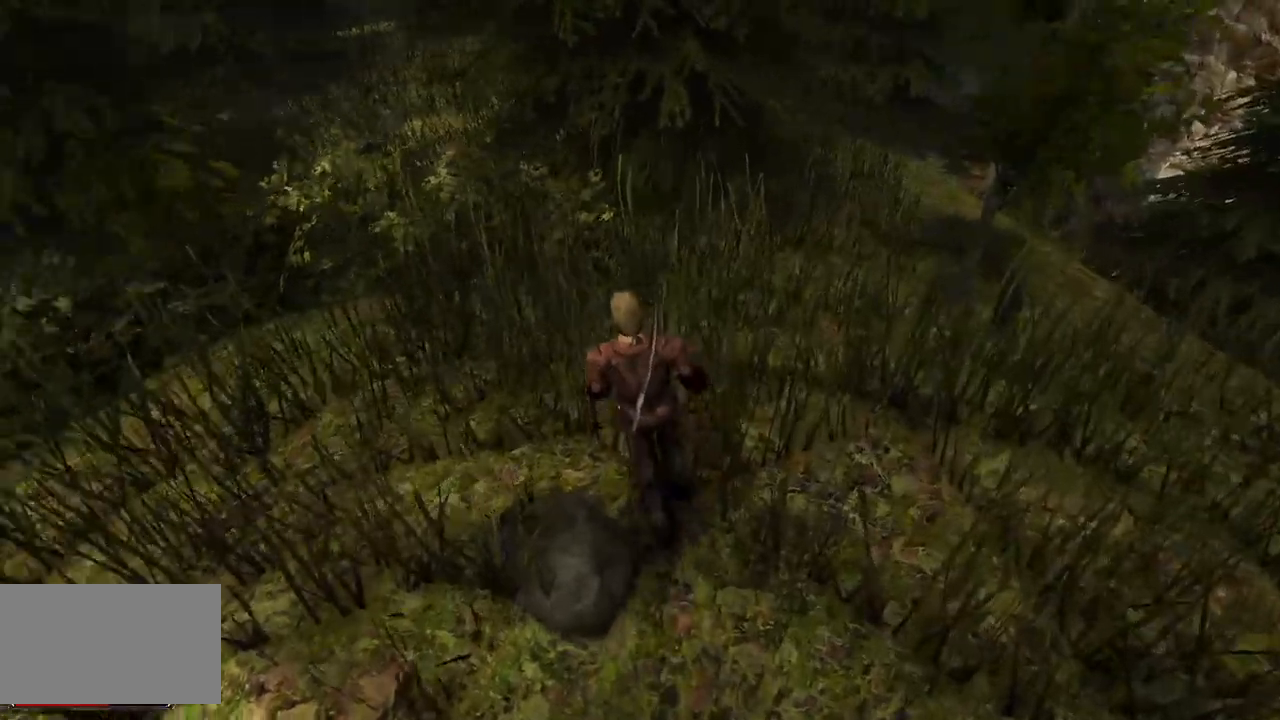
{"keys": ["w"], "mouse": [], "events": []}
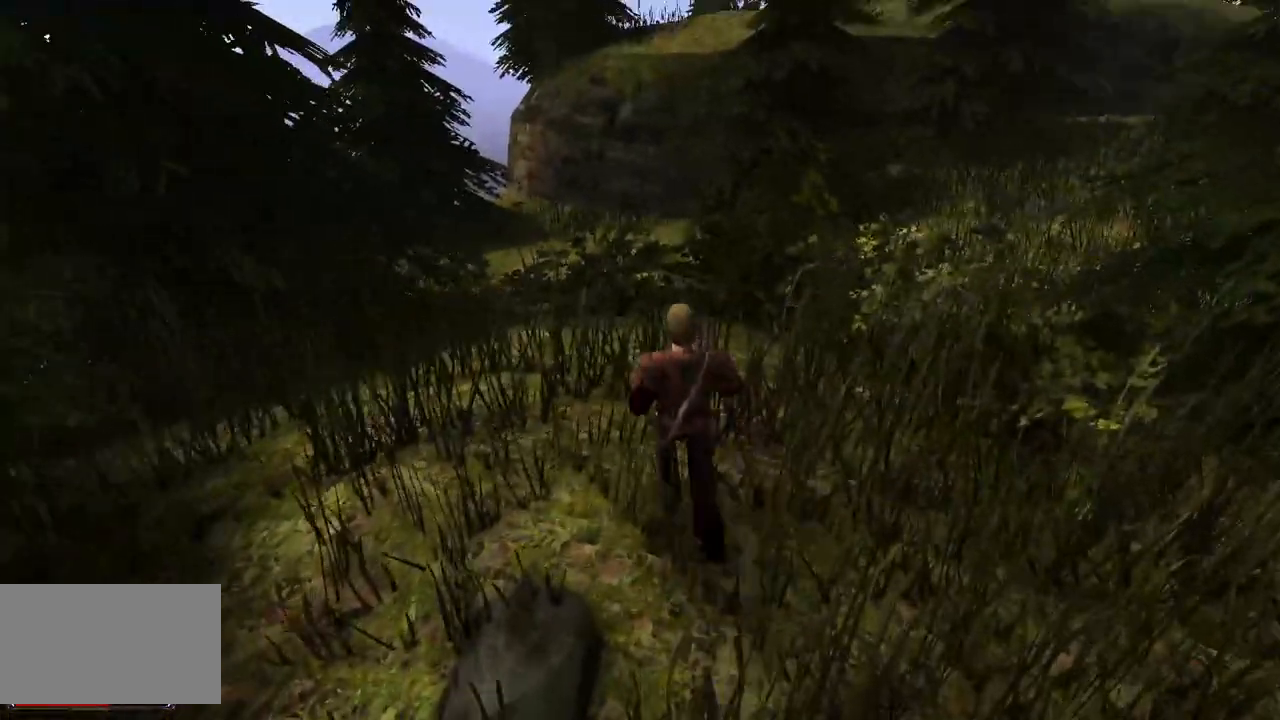
{"keys": ["w"], "mouse": [], "events": []}
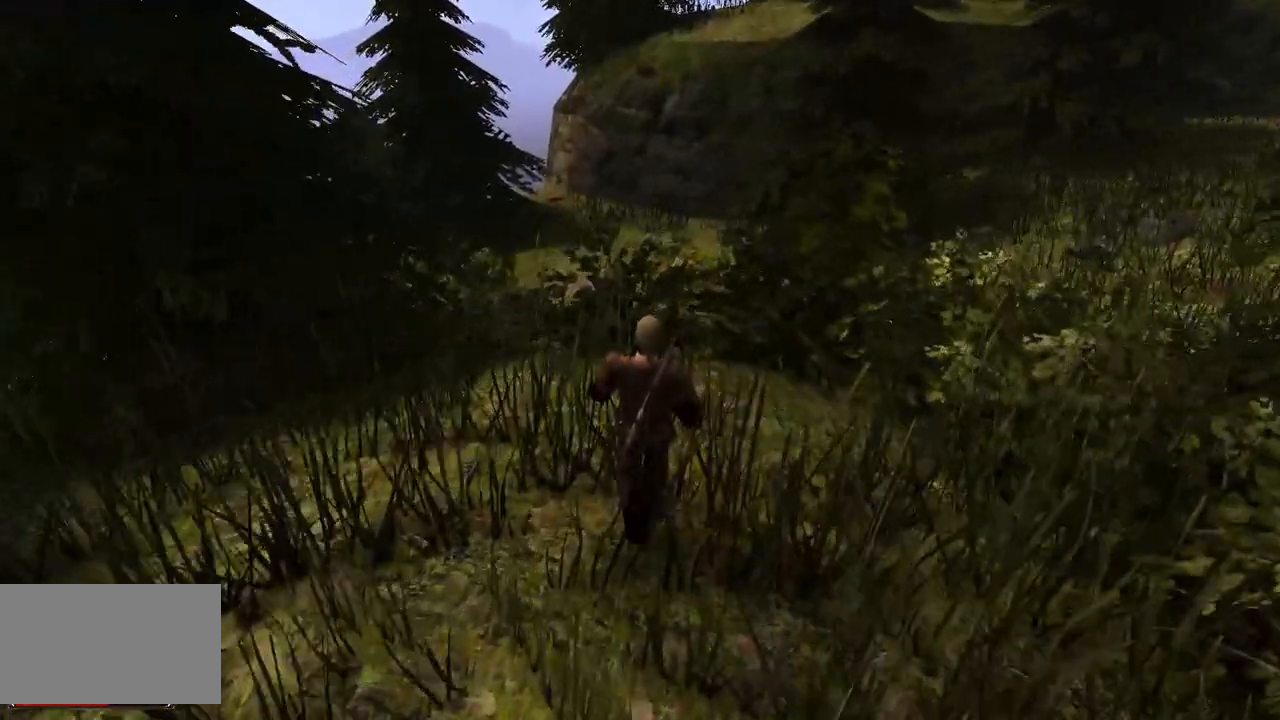
{"keys": ["w"], "mouse": [], "events": []}
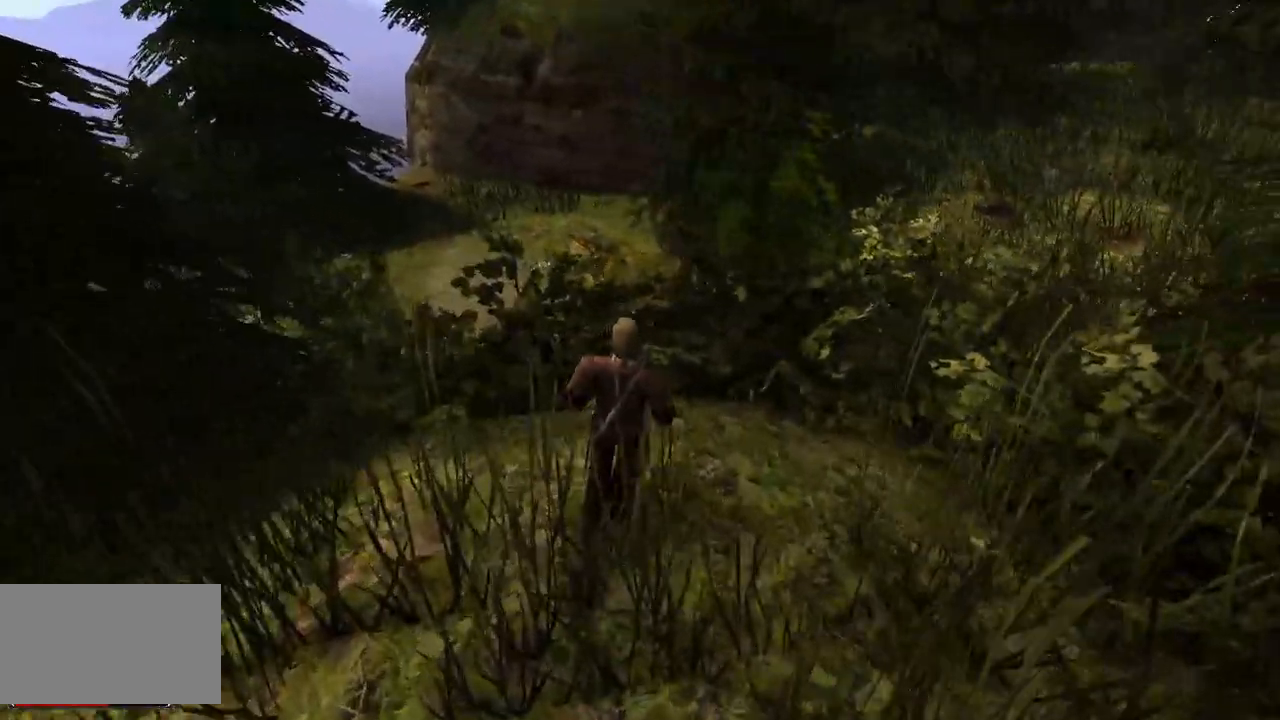
{"keys": [], "mouse": [], "events": [[380, "w", "up"]]}
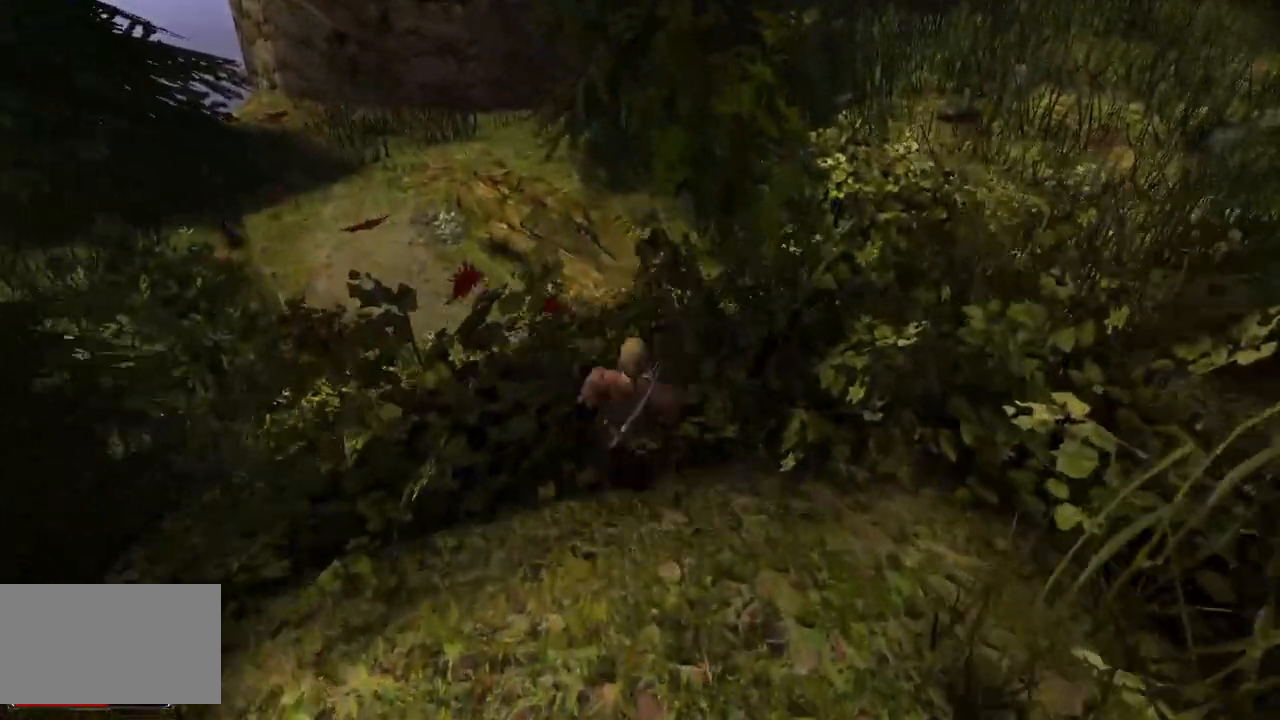
{"keys": ["w"], "mouse": [], "events": [[200, "w", "down"]]}
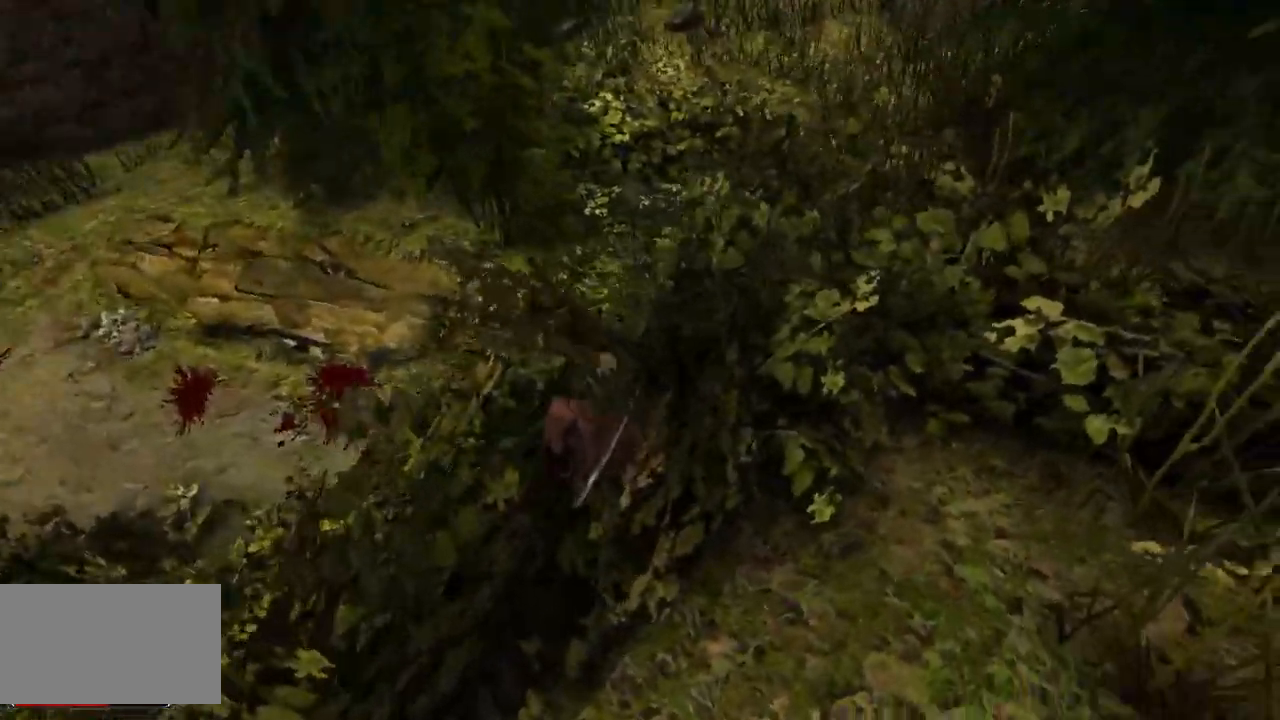
{"keys": ["w"], "mouse": [], "events": []}
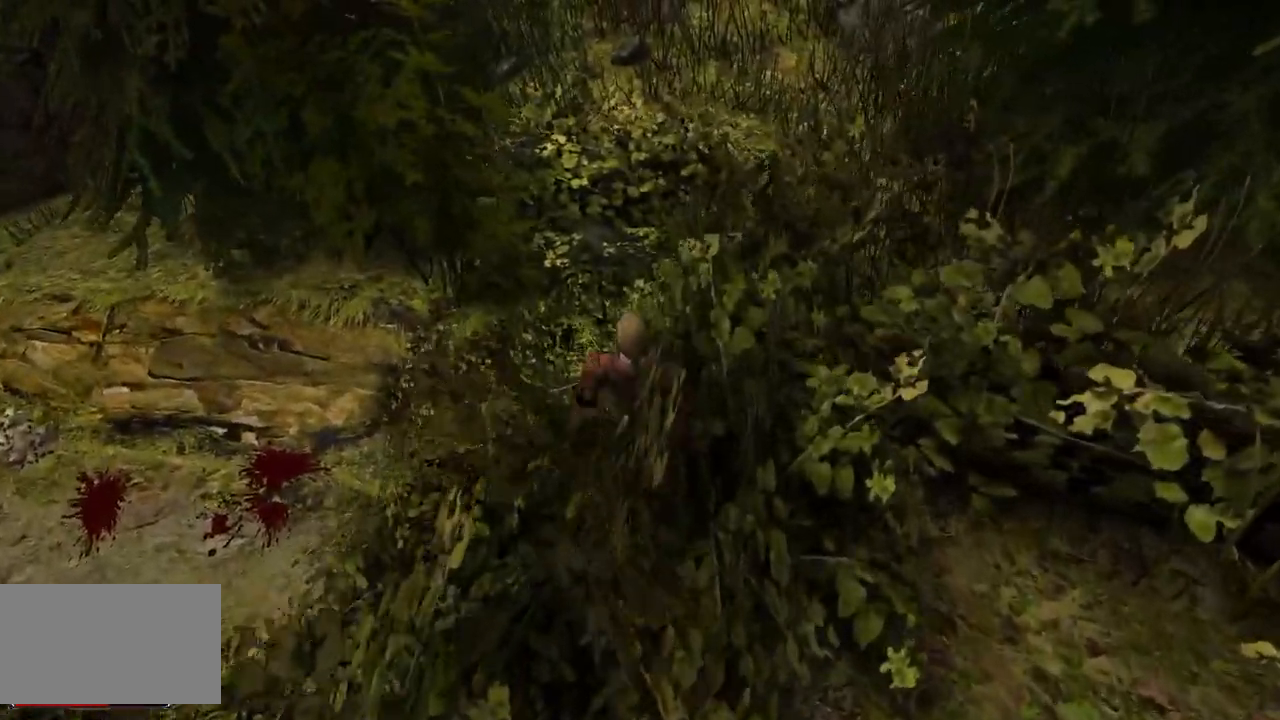
{"keys": ["w"], "mouse": [], "events": []}
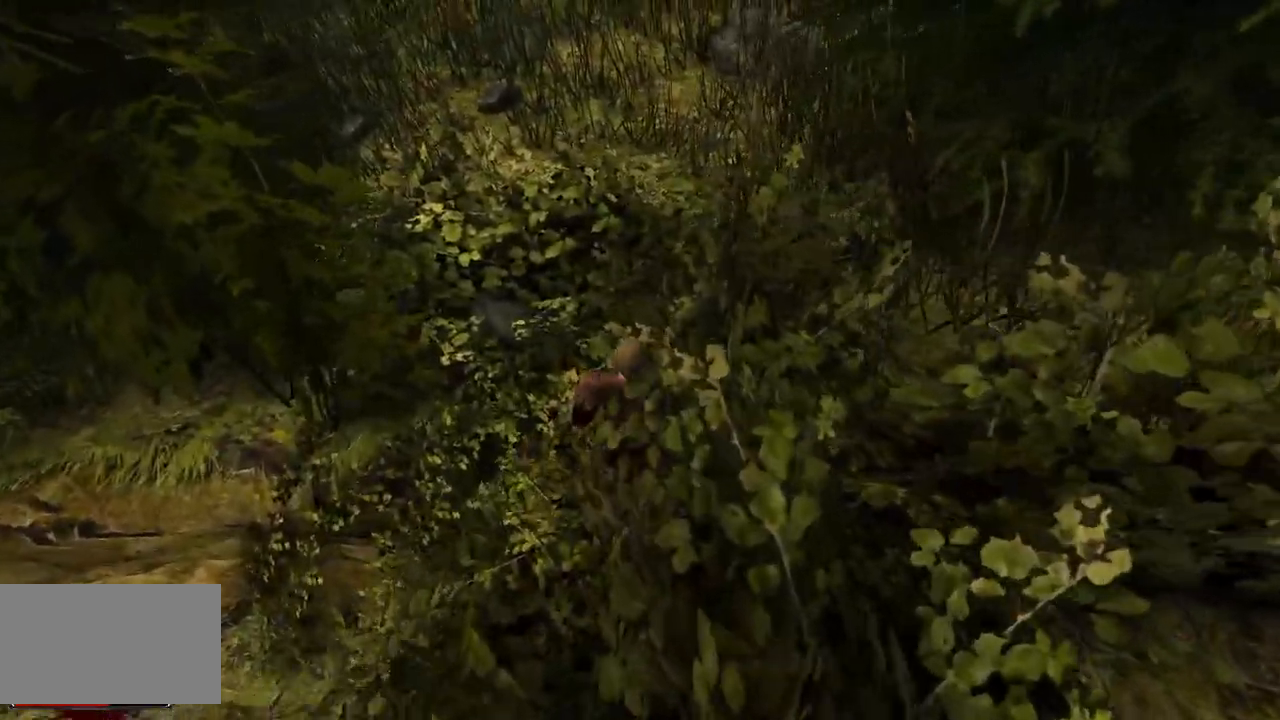
{"keys": ["w"], "mouse": [], "events": []}
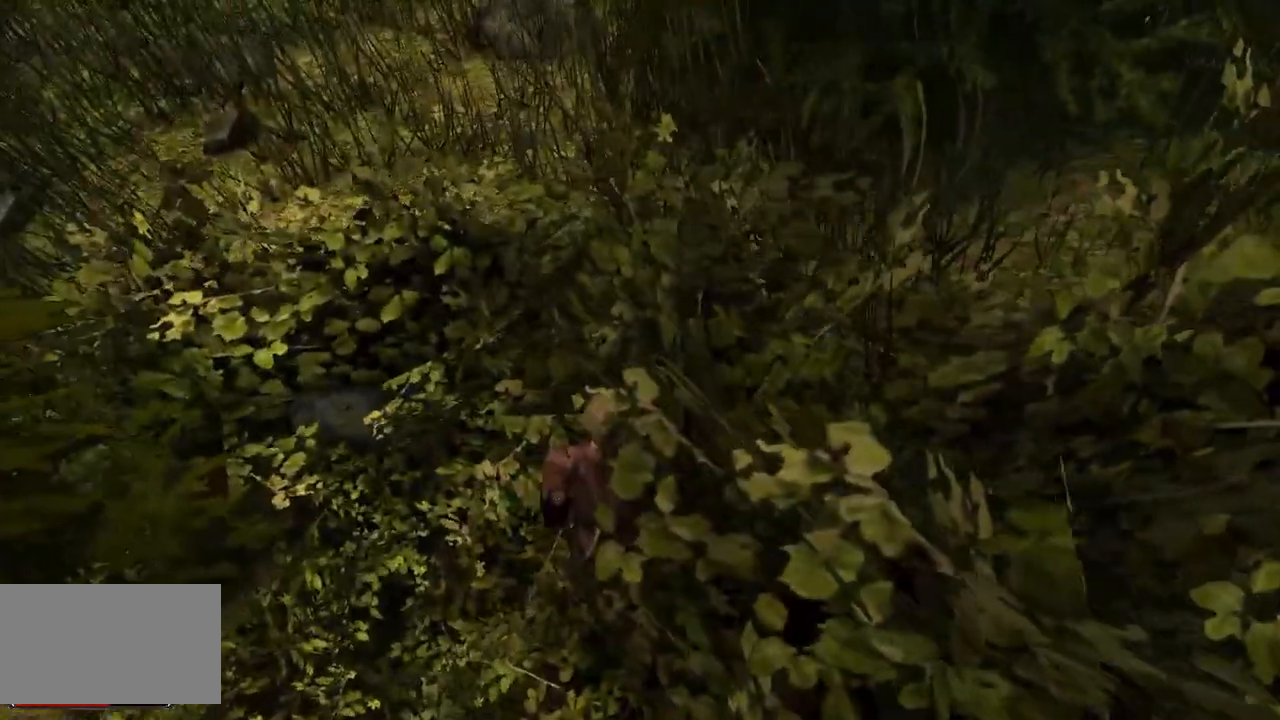
{"keys": [], "mouse": [], "events": [[140, "w", "up"]]}
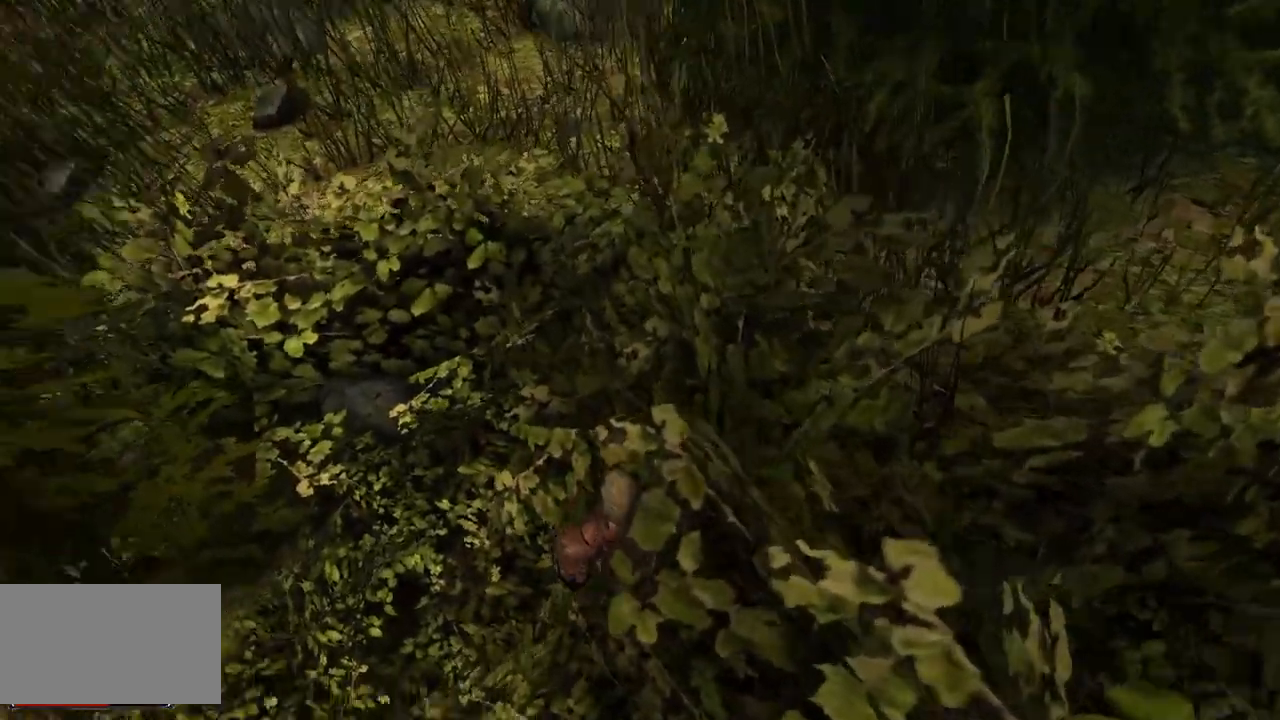
{"keys": [], "mouse": [], "events": []}
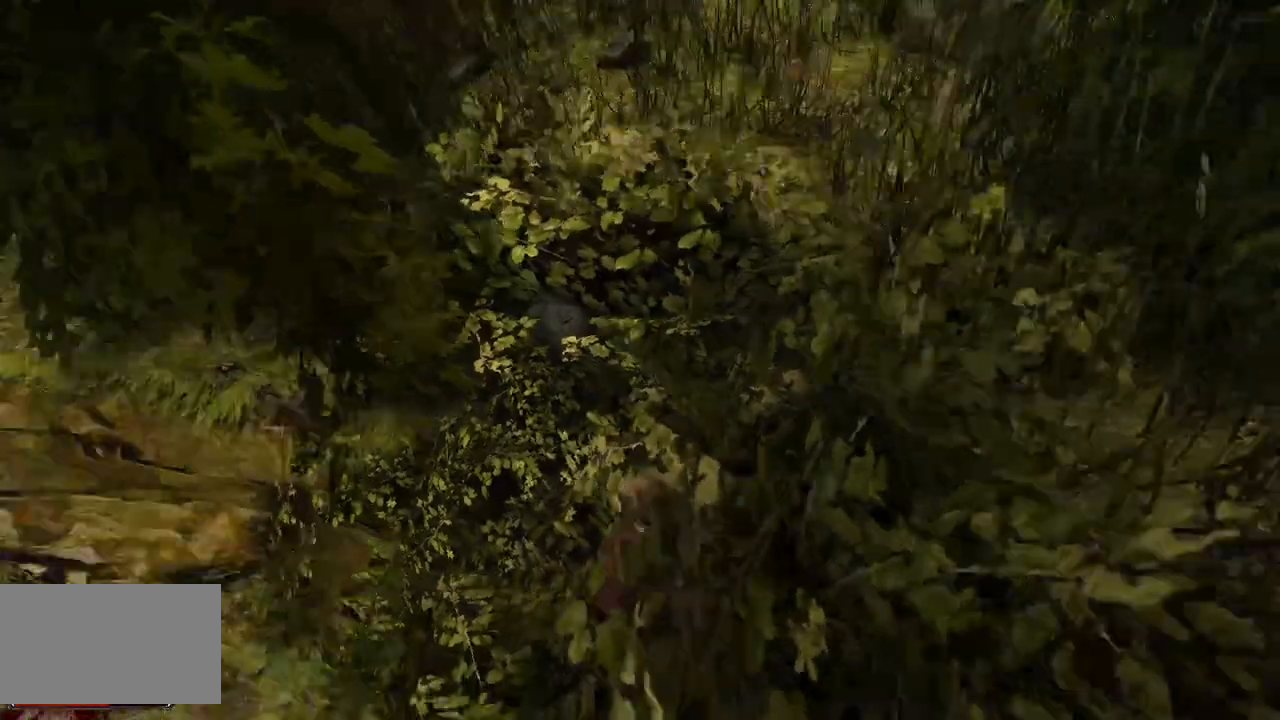
{"keys": [], "mouse": [], "events": []}
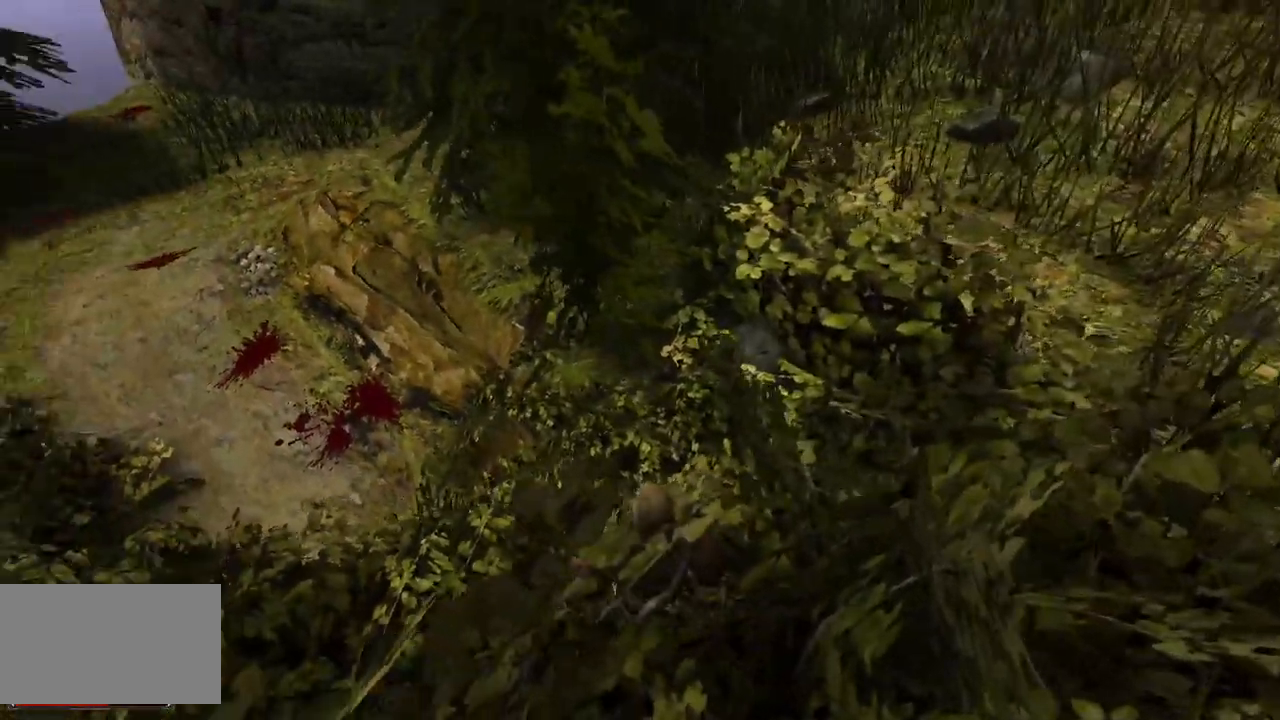
{"keys": [], "mouse": [], "events": []}
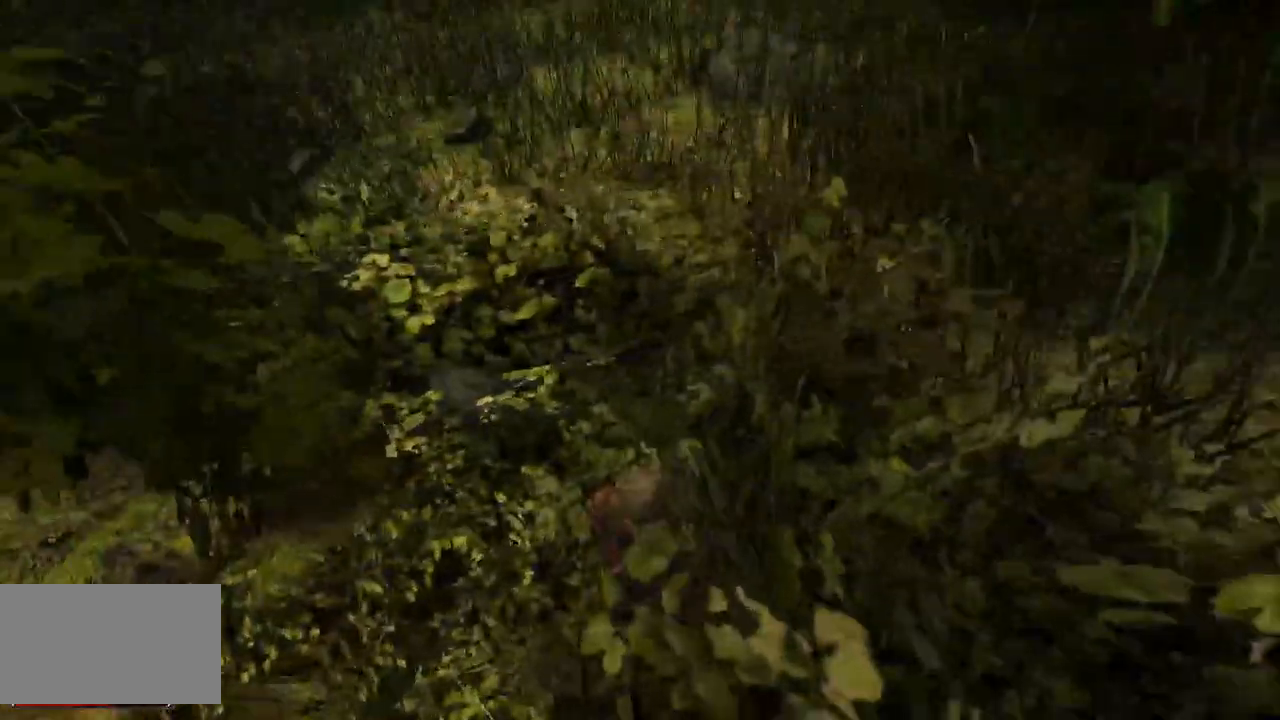
{"keys": ["w"], "mouse": [], "events": [[460, "w", "down"]]}
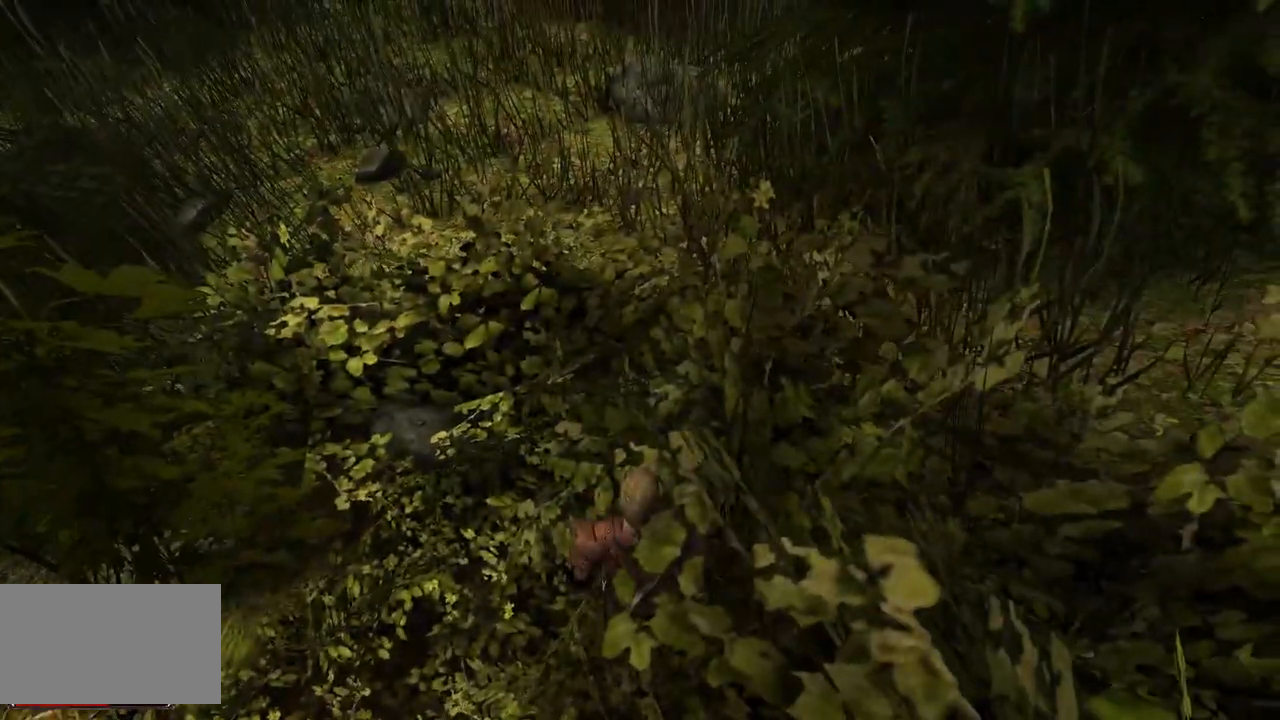
{"keys": ["w"], "mouse": [], "events": []}
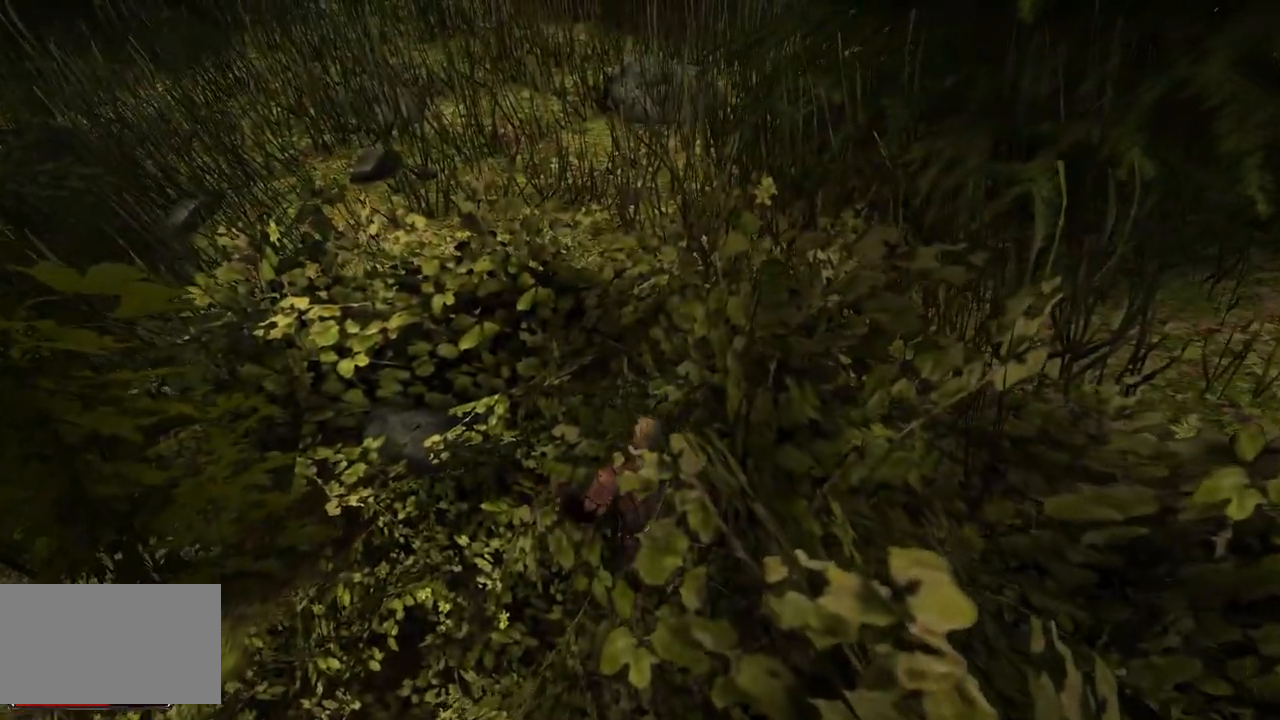
{"keys": [], "mouse": [], "events": [[300, "w", "up"]]}
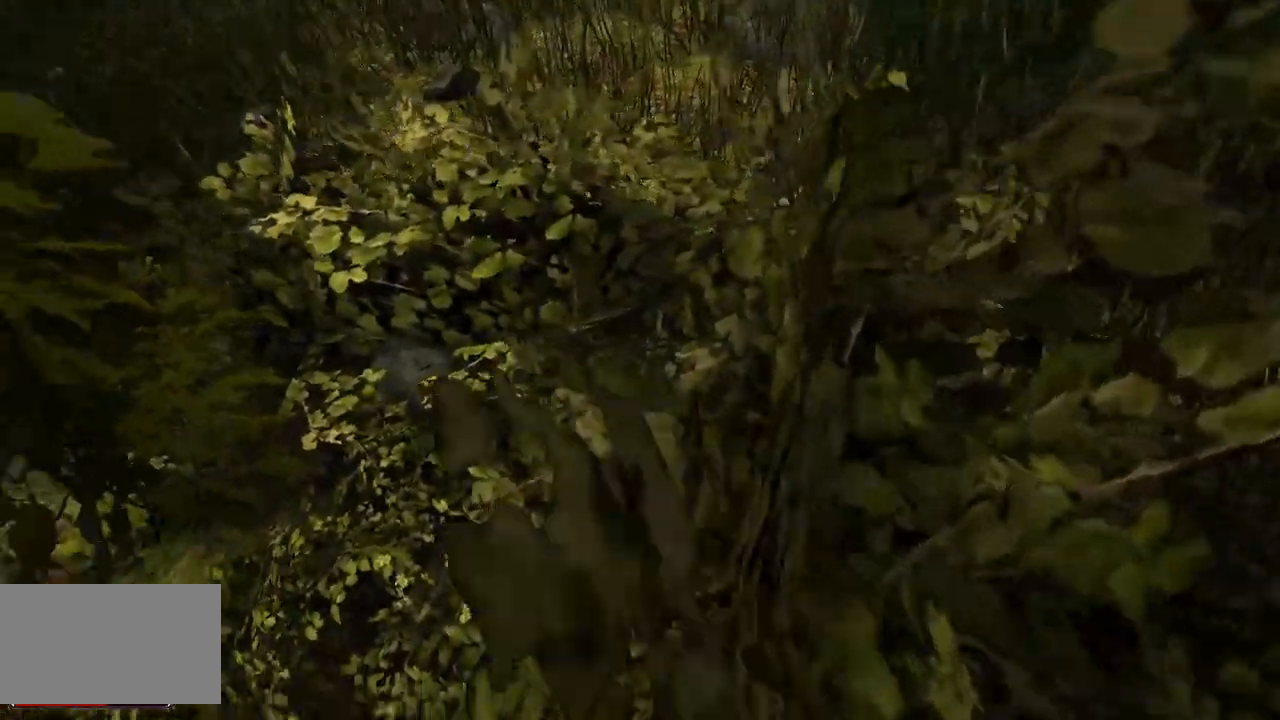
{"keys": ["space", "w"], "mouse": [], "events": [[220, "w", "down"], [460, "space", "down"]]}